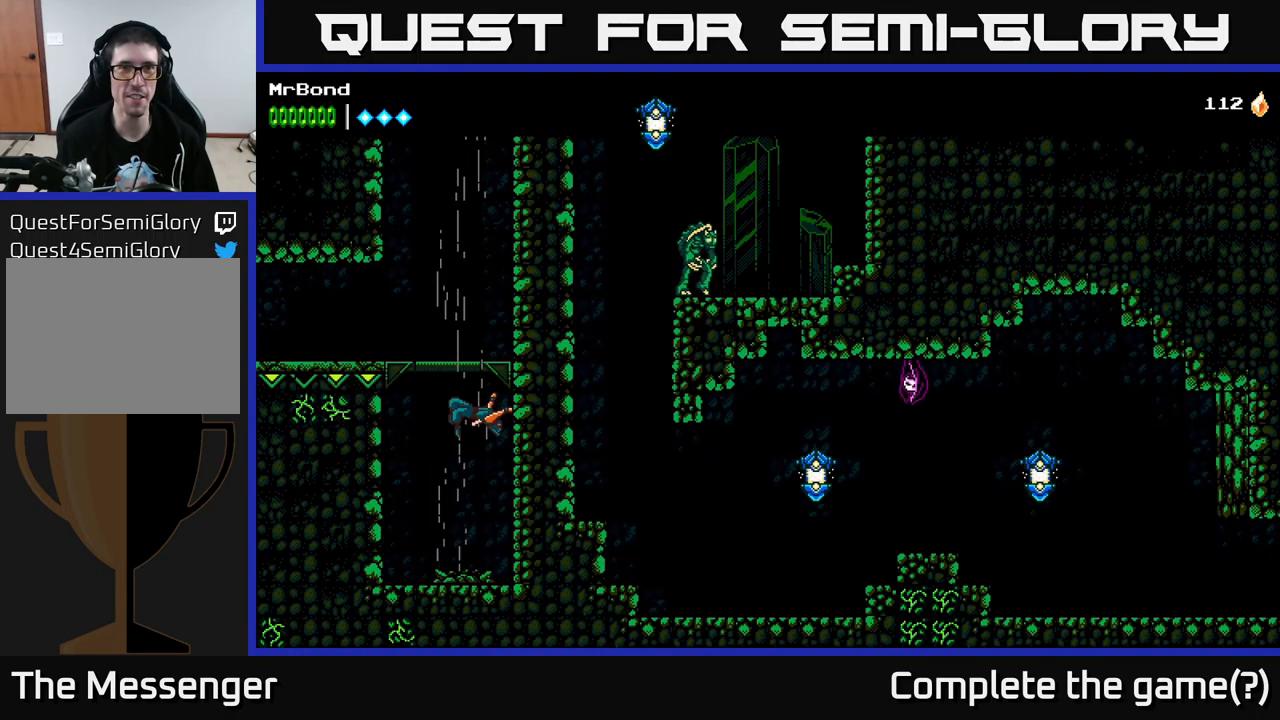
Gameplay with a controller (Xbox layout); each line is a JSON object with the inputs held at the frame after it. "events" lists button and stick changes between this image and that frame as [ms after this image, input, new state], when the widget could be followed in between.
{"buttons": ["A"], "left_stick": "center", "right_stick": "center", "events": []}
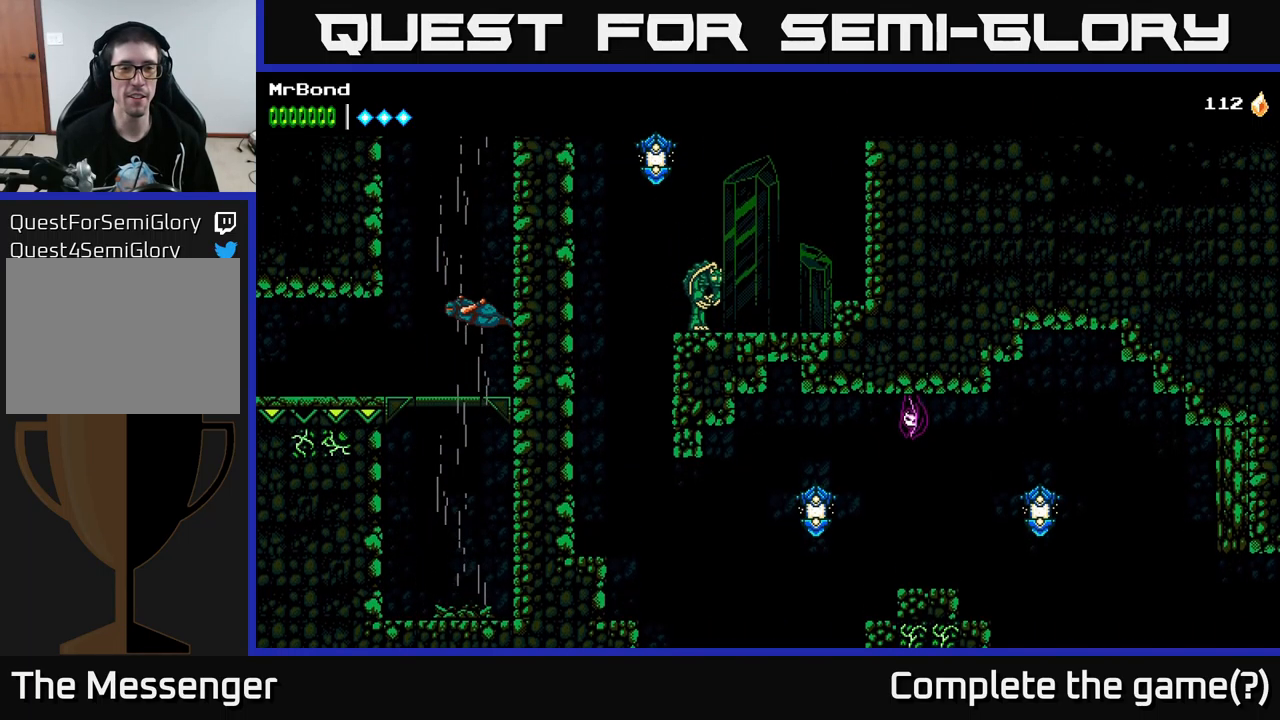
{"buttons": ["A"], "left_stick": "center", "right_stick": "center", "events": []}
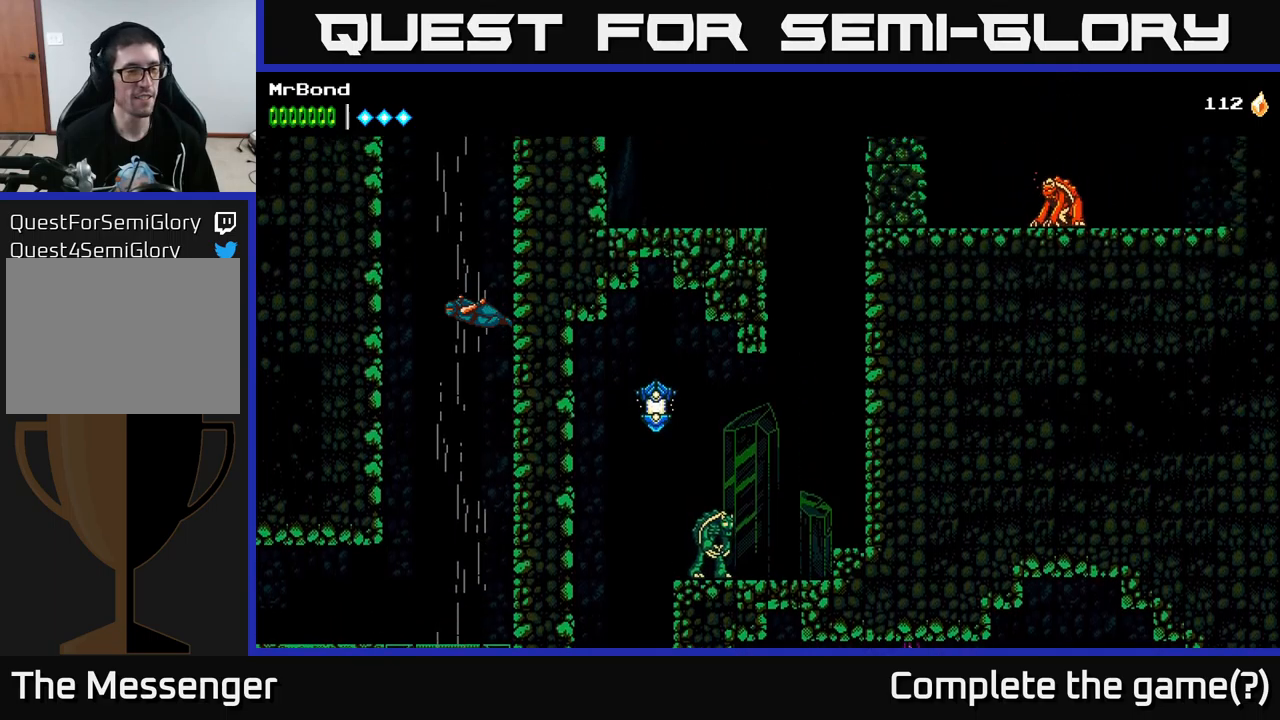
{"buttons": ["A"], "left_stick": "center", "right_stick": "center", "events": []}
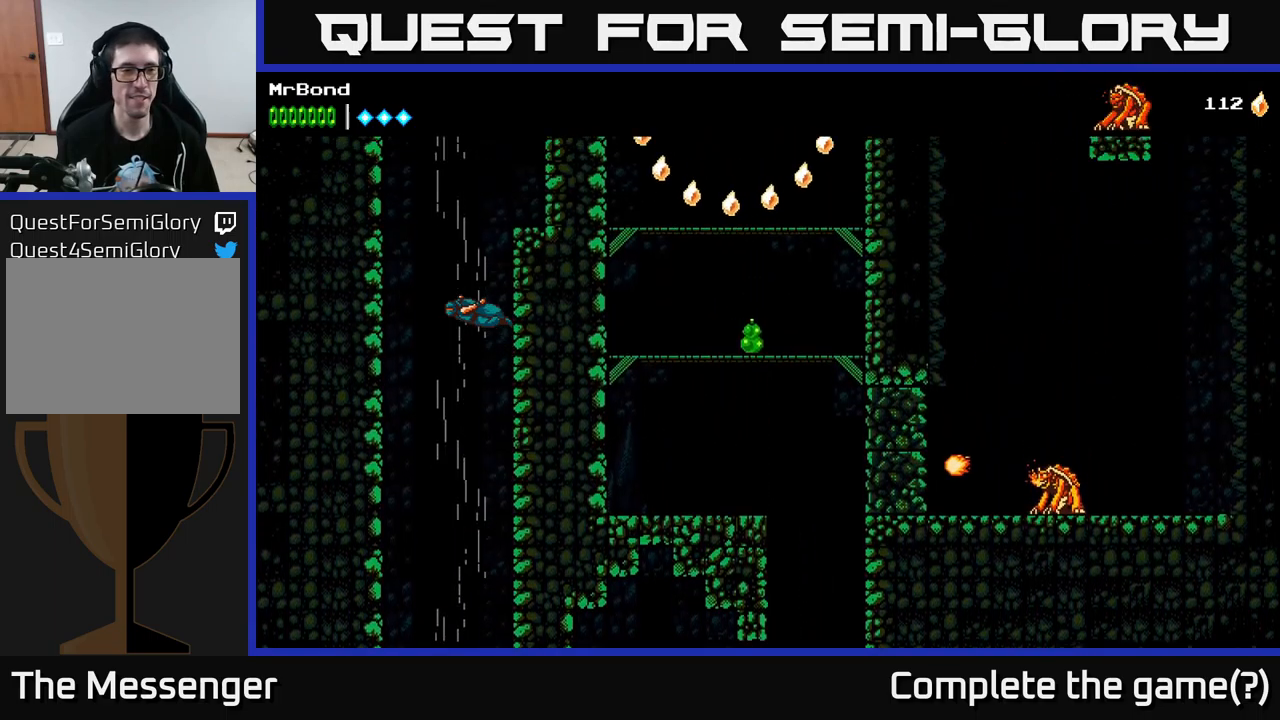
{"buttons": ["A"], "left_stick": "center", "right_stick": "center", "events": []}
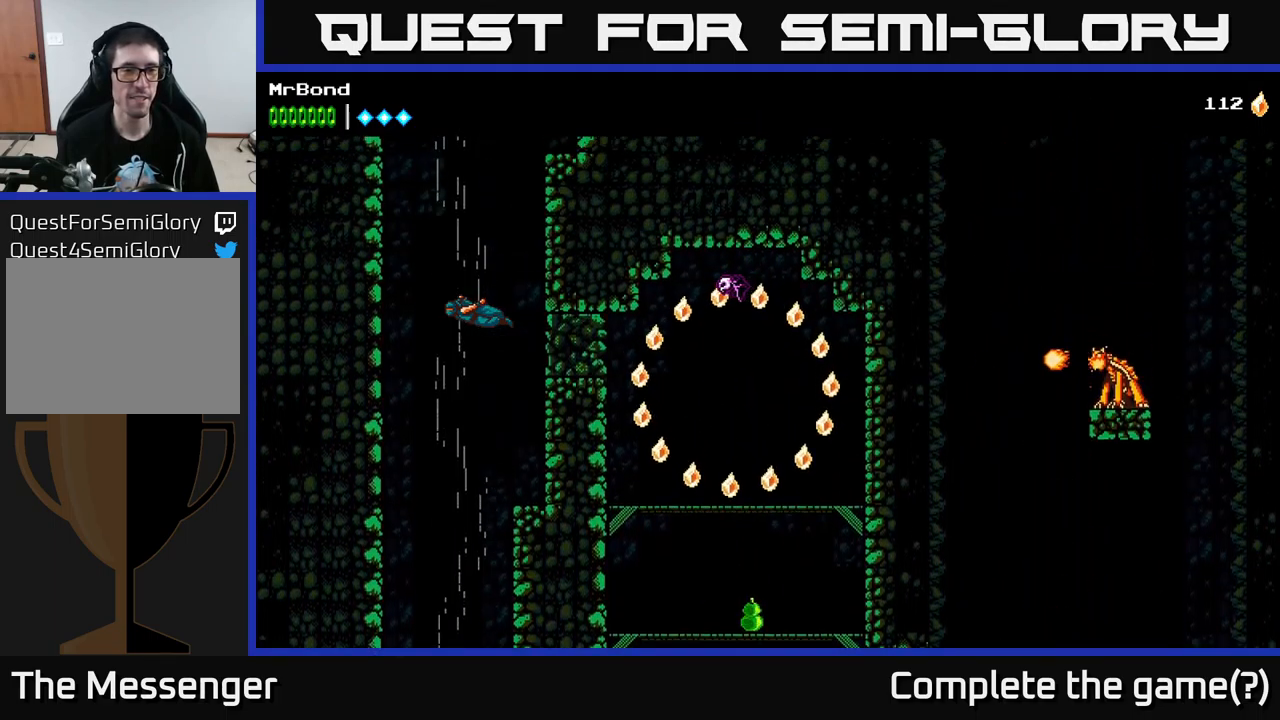
{"buttons": ["A"], "left_stick": "center", "right_stick": "center", "events": []}
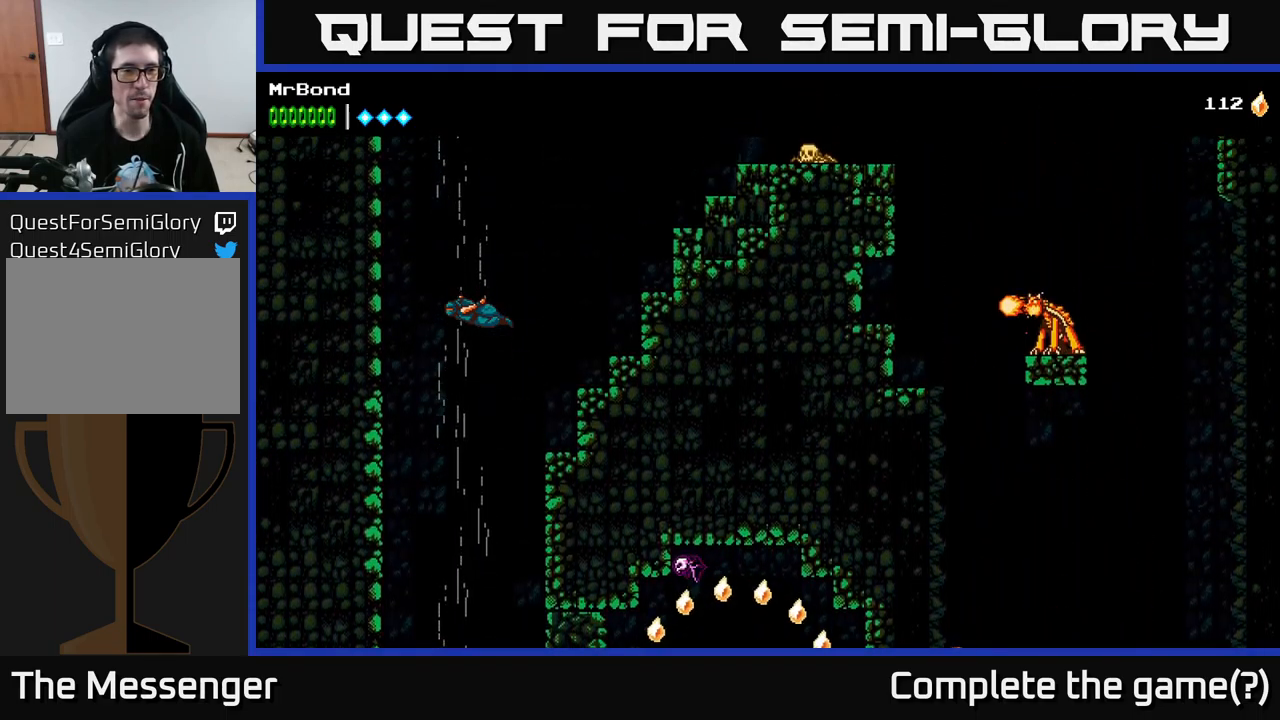
{"buttons": ["A"], "left_stick": "center", "right_stick": "center", "events": []}
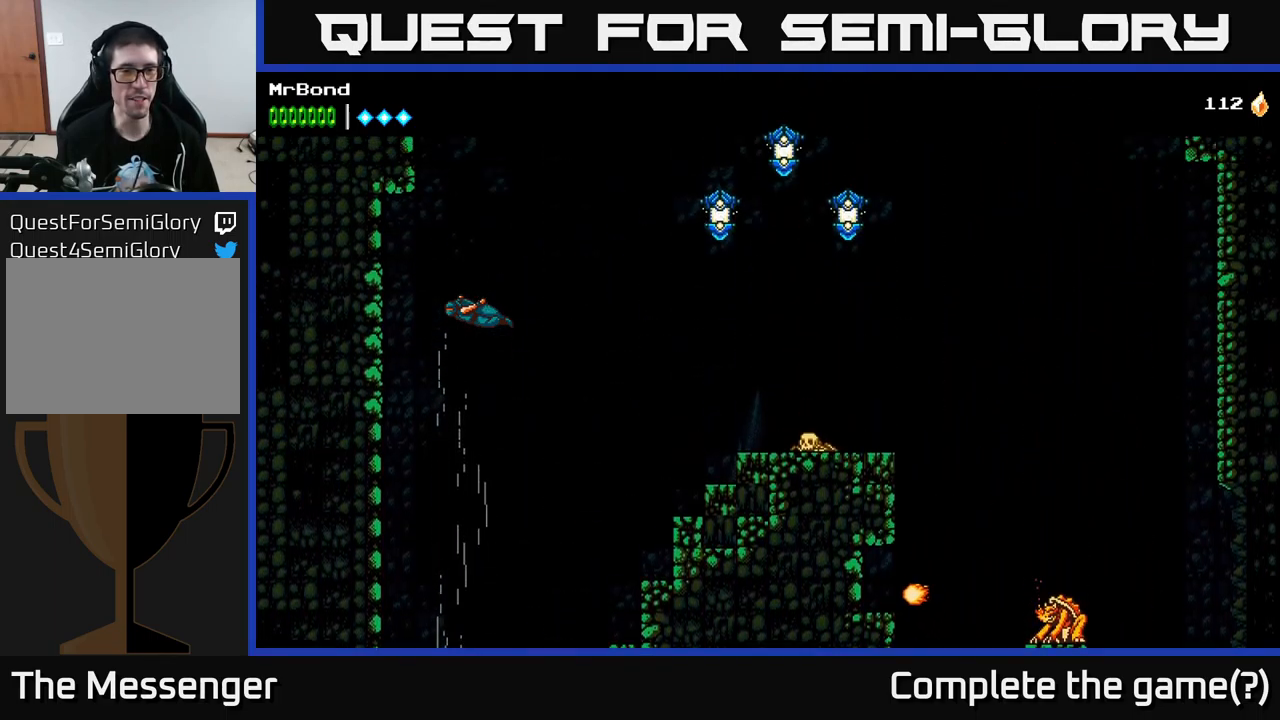
{"buttons": ["A", "DPAD_RIGHT"], "left_stick": "center", "right_stick": "center", "events": [[250, "DPAD_RIGHT", "down"]]}
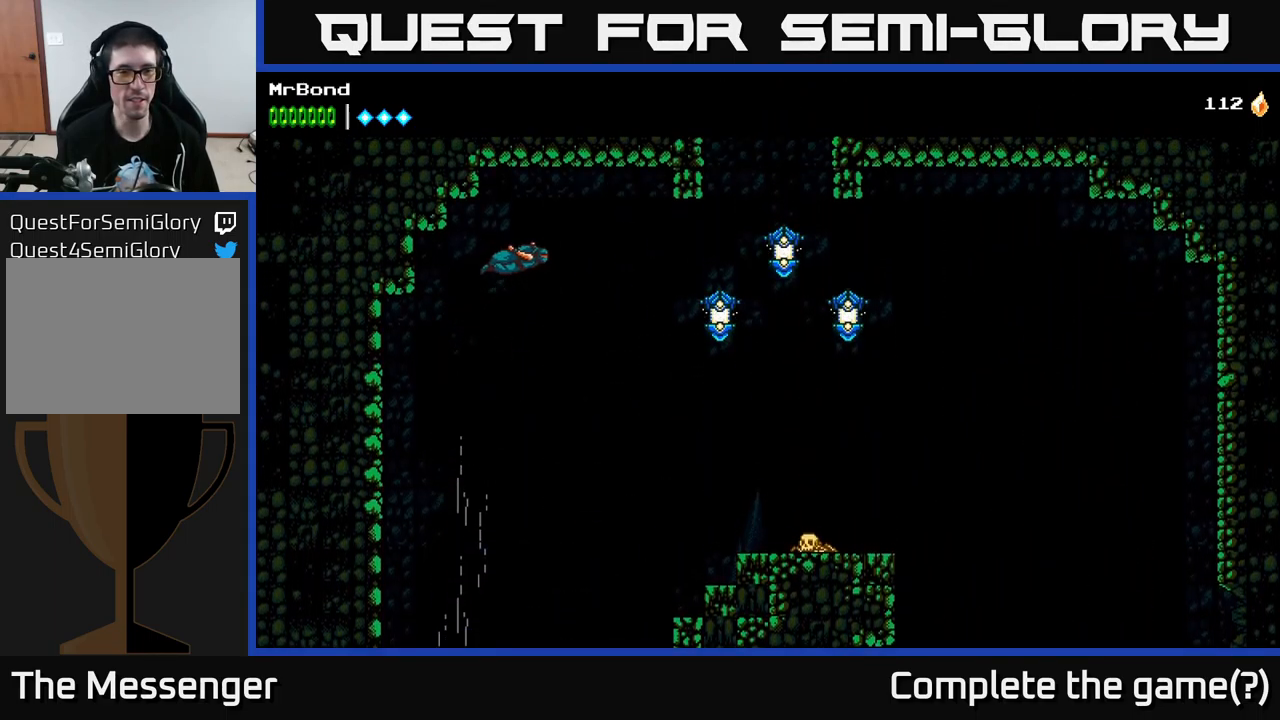
{"buttons": ["DPAD_RIGHT"], "left_stick": "center", "right_stick": "center", "events": [[450, "A", "up"]]}
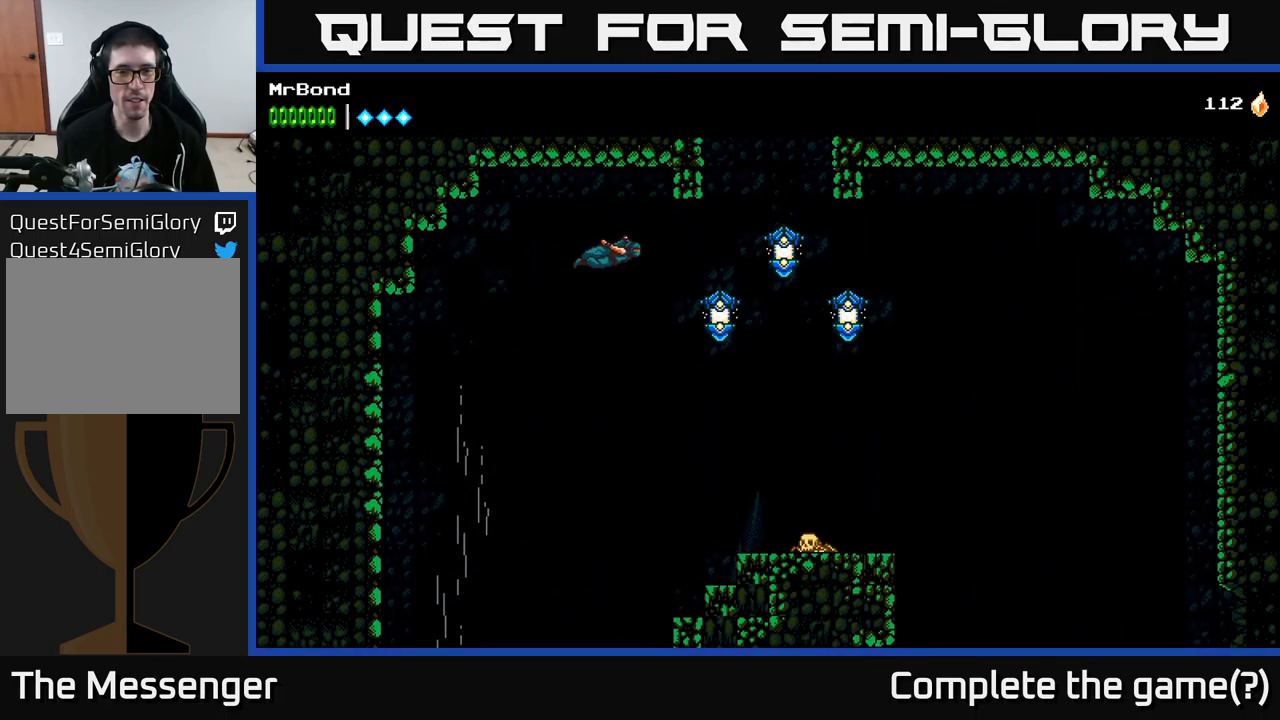
{"buttons": ["A", "DPAD_RIGHT"], "left_stick": "center", "right_stick": "center", "events": [[150, "X", "down"], [267, "A", "down"], [300, "X", "up"]]}
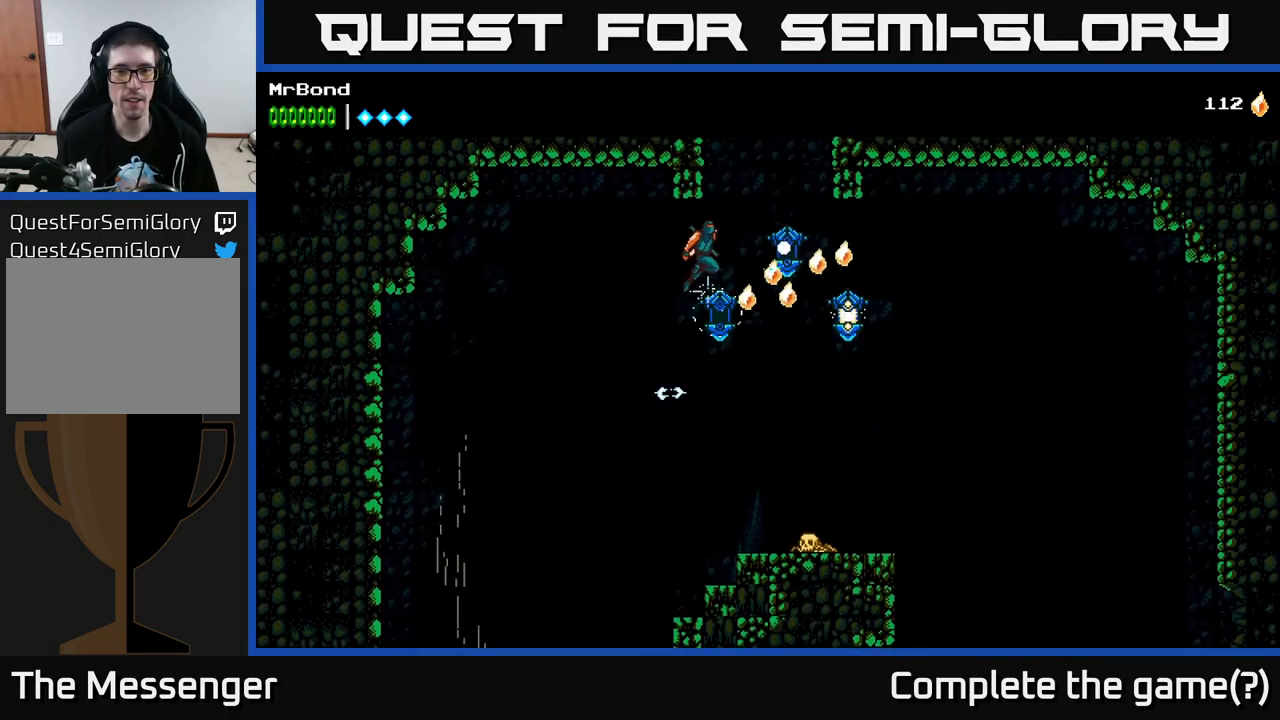
{"buttons": ["A"], "left_stick": "center", "right_stick": "center", "events": [[117, "X", "down"], [133, "A", "up"], [300, "X", "up"], [383, "A", "down"], [450, "DPAD_RIGHT", "up"]]}
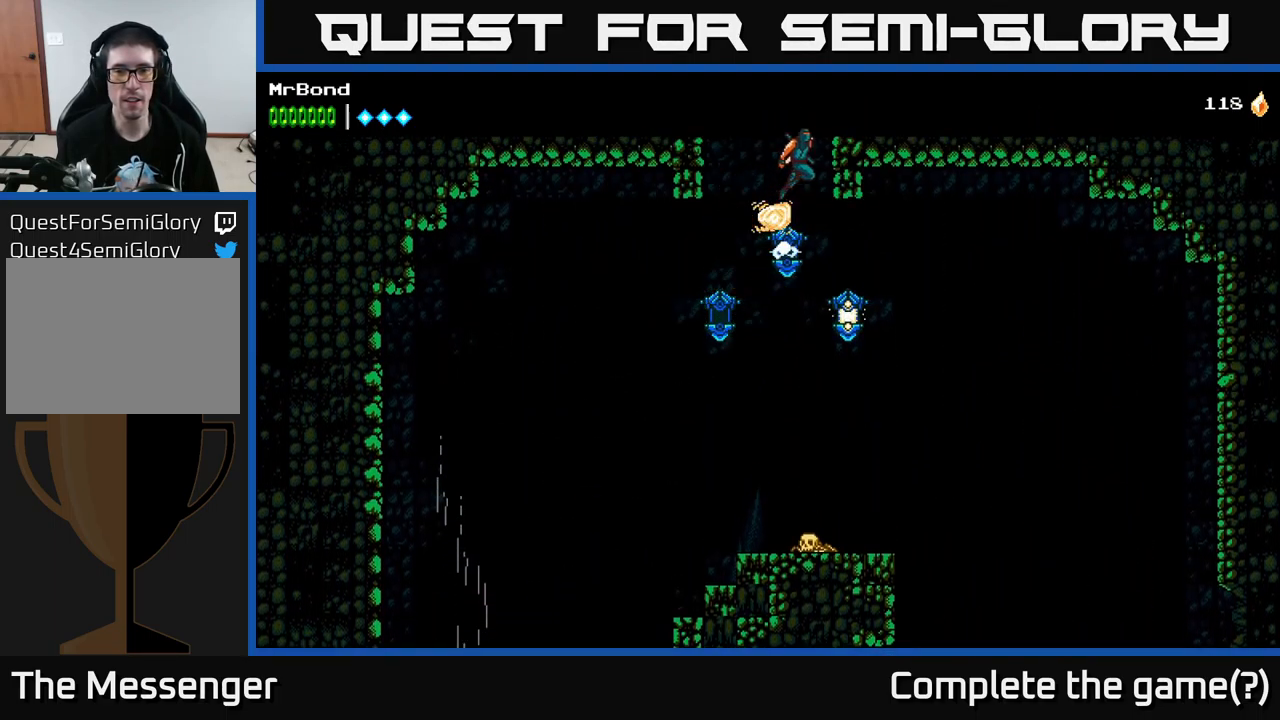
{"buttons": ["DPAD_RIGHT"], "left_stick": "center", "right_stick": "center", "events": [[33, "DPAD_RIGHT", "down"], [483, "A", "up"]]}
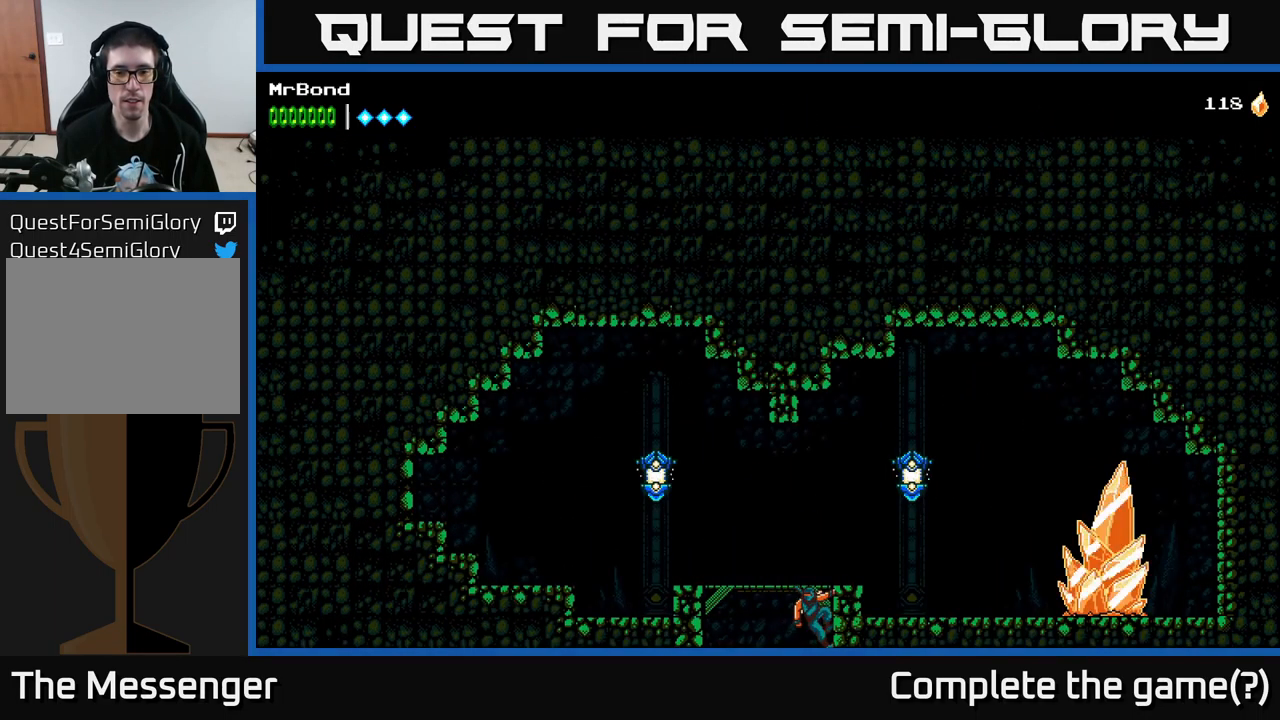
{"buttons": ["A", "X", "DPAD_RIGHT"], "left_stick": "center", "right_stick": "center", "events": [[67, "A", "down"], [450, "X", "down"]]}
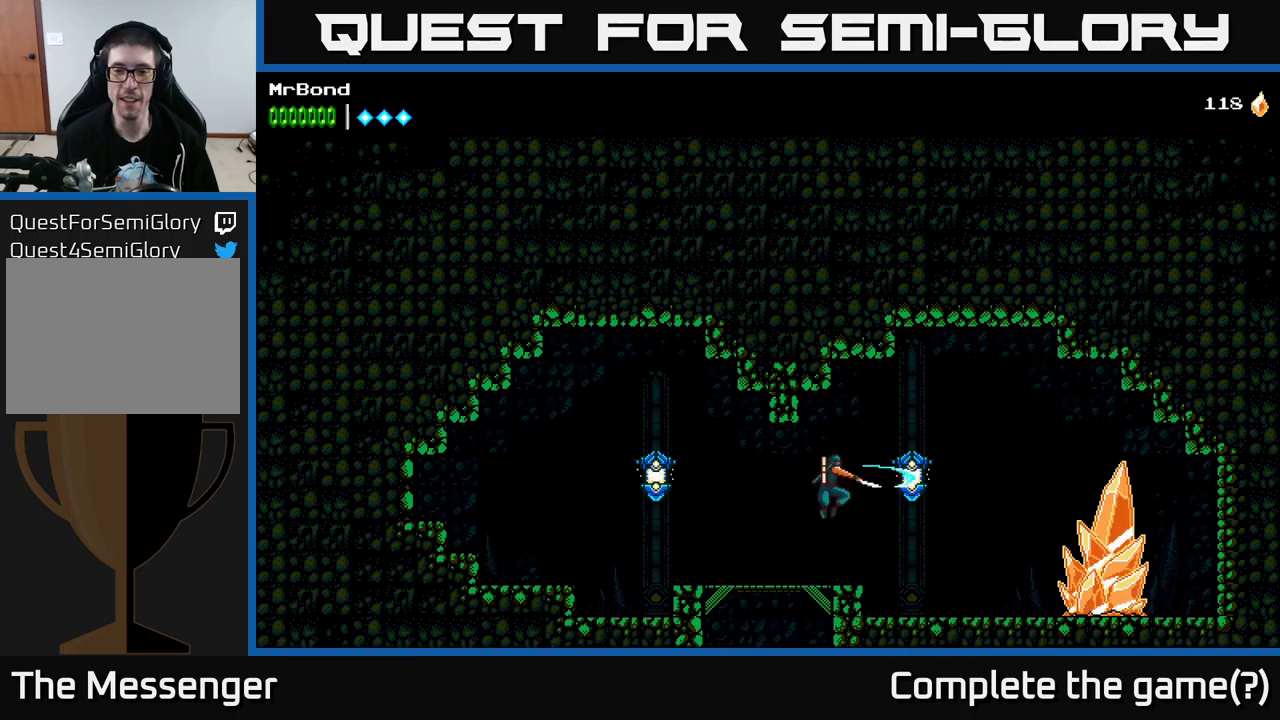
{"buttons": ["DPAD_RIGHT"], "left_stick": "center", "right_stick": "center", "events": [[100, "X", "up"], [117, "A", "up"]]}
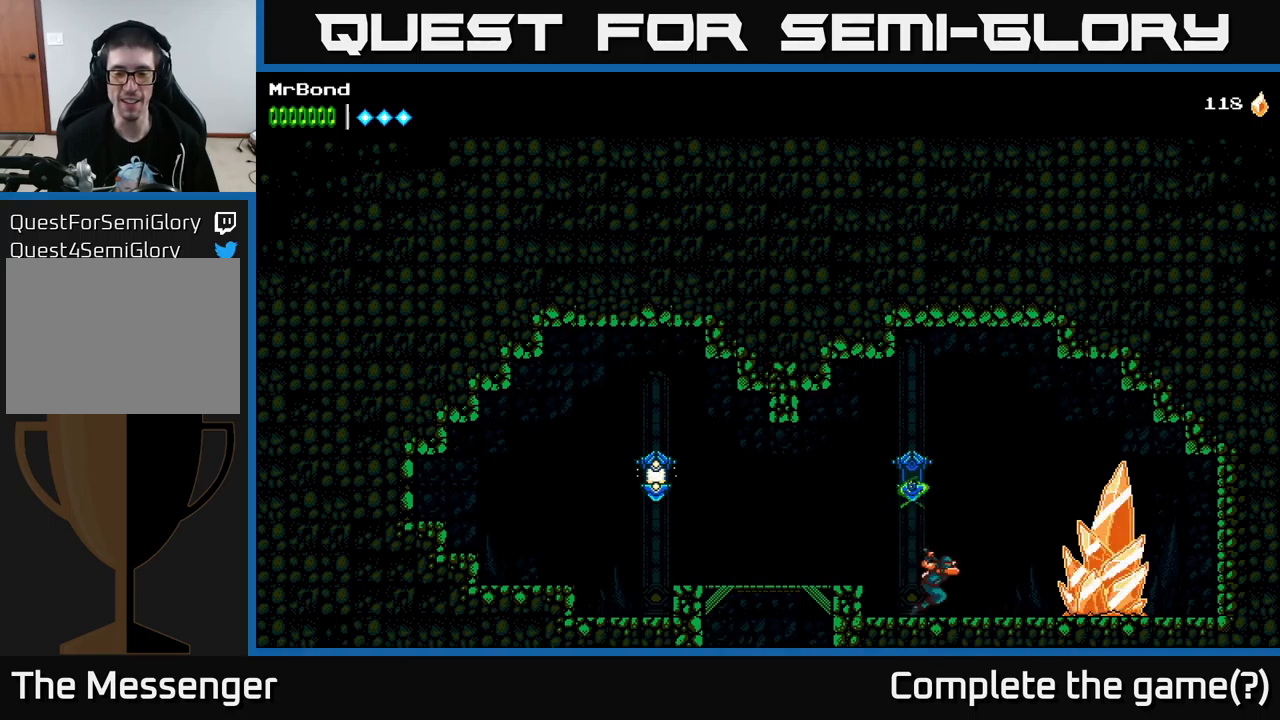
{"buttons": ["DPAD_RIGHT"], "left_stick": "center", "right_stick": "center", "events": [[167, "DPAD_RIGHT", "up"], [200, "DPAD_LEFT", "down"], [350, "DPAD_LEFT", "up"], [400, "DPAD_RIGHT", "down"]]}
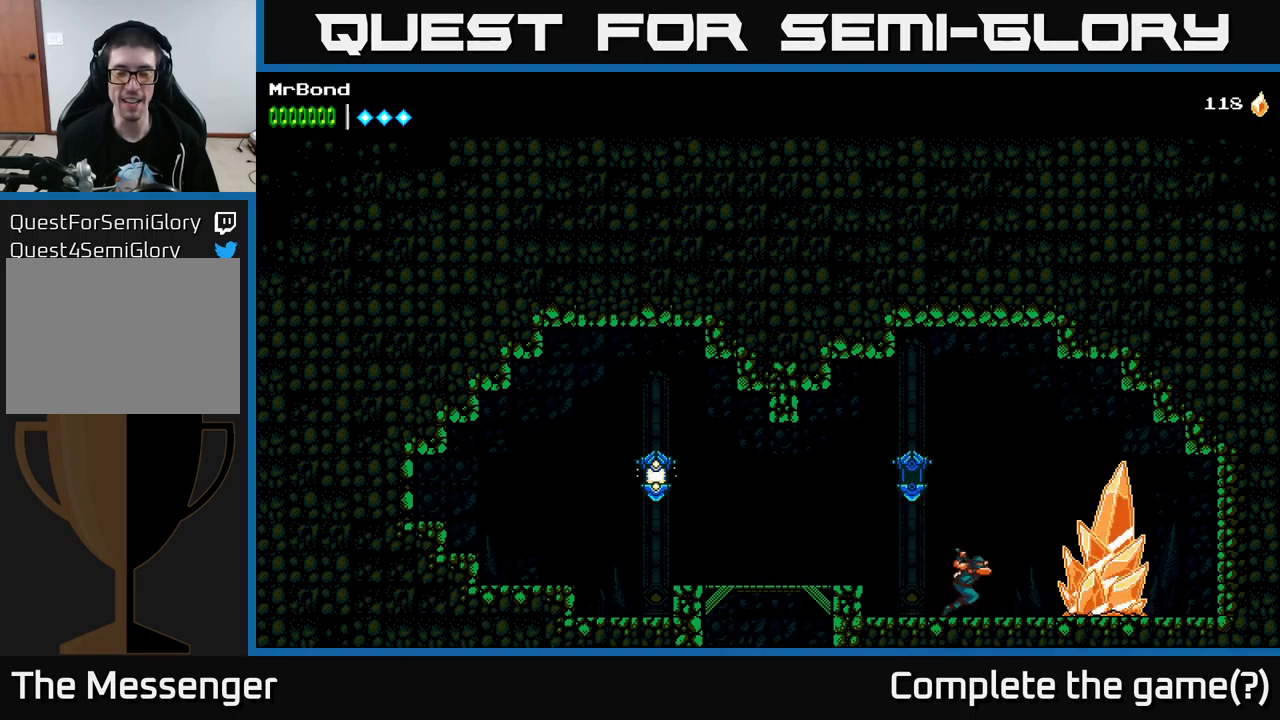
{"buttons": ["X"], "left_stick": "center", "right_stick": "center", "events": [[184, "X", "down"], [234, "DPAD_RIGHT", "up"], [300, "X", "up"], [384, "X", "down"]]}
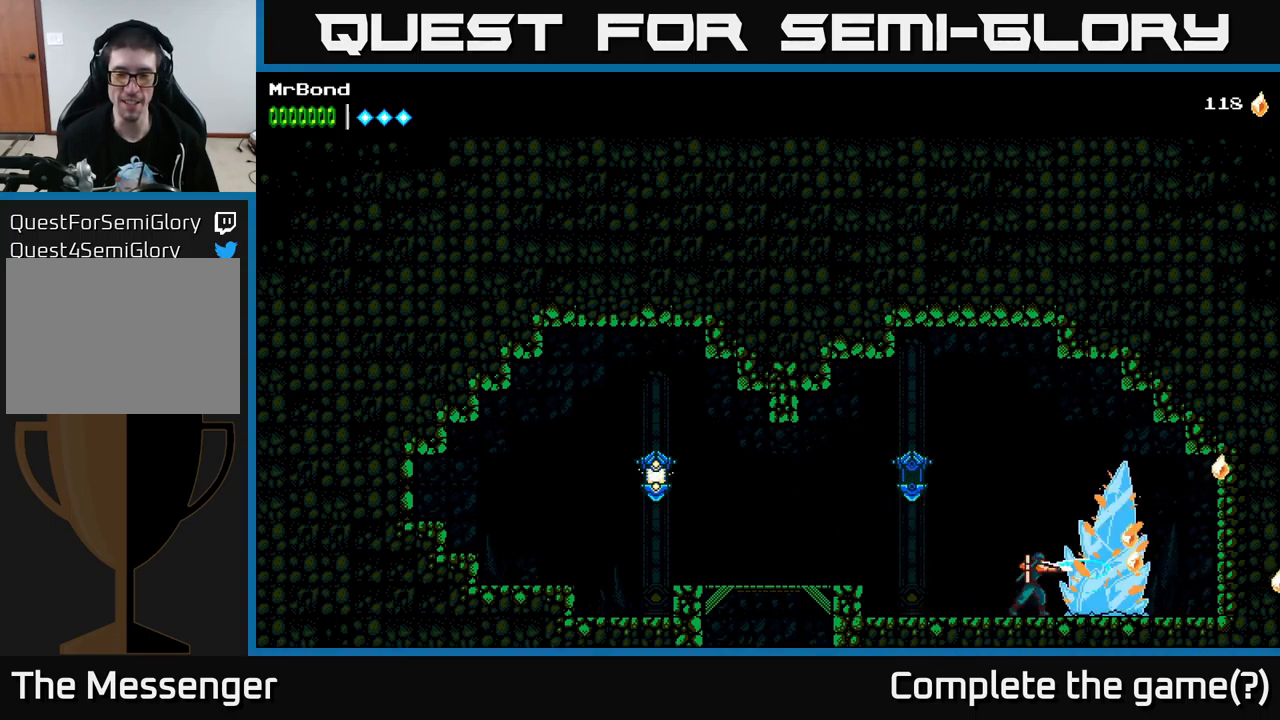
{"buttons": ["X"], "left_stick": "center", "right_stick": "center", "events": [[17, "X", "up"], [150, "X", "down"], [300, "X", "up"], [450, "X", "down"]]}
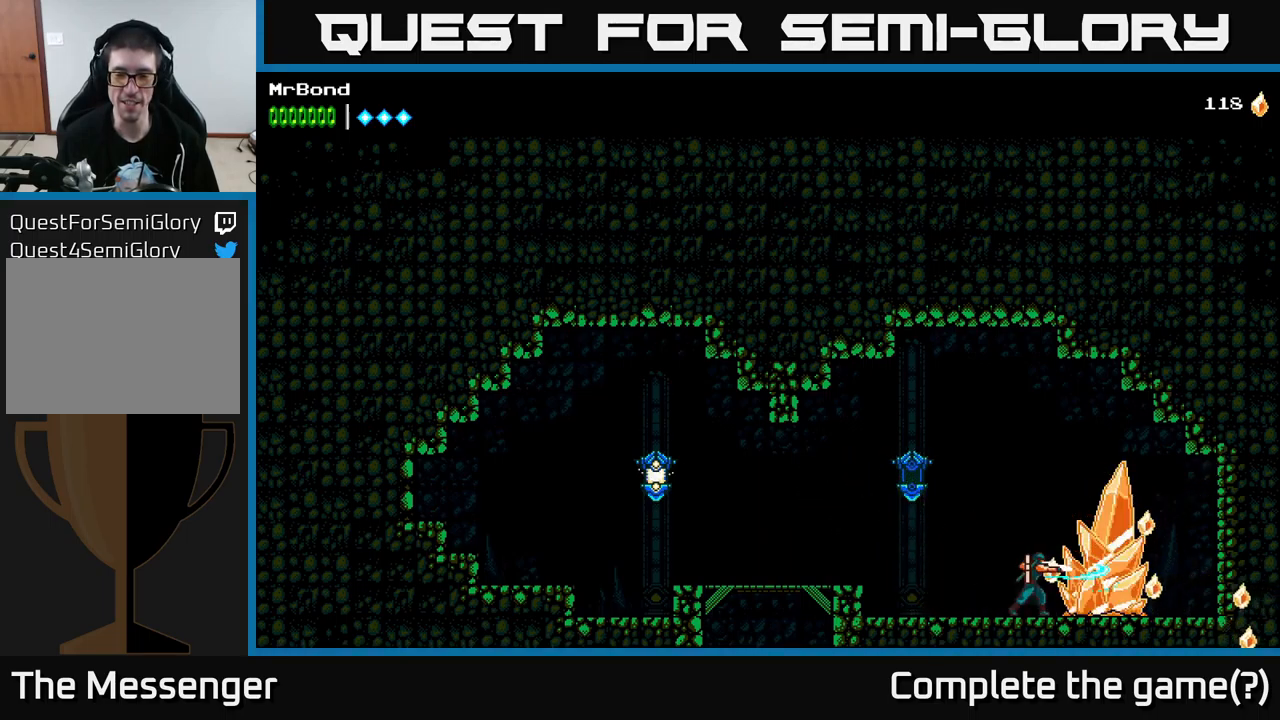
{"buttons": ["X"], "left_stick": "center", "right_stick": "center", "events": [[17, "DPAD_RIGHT", "down"], [84, "X", "up"], [167, "DPAD_RIGHT", "up"], [184, "X", "down"], [384, "X", "up"], [467, "X", "down"]]}
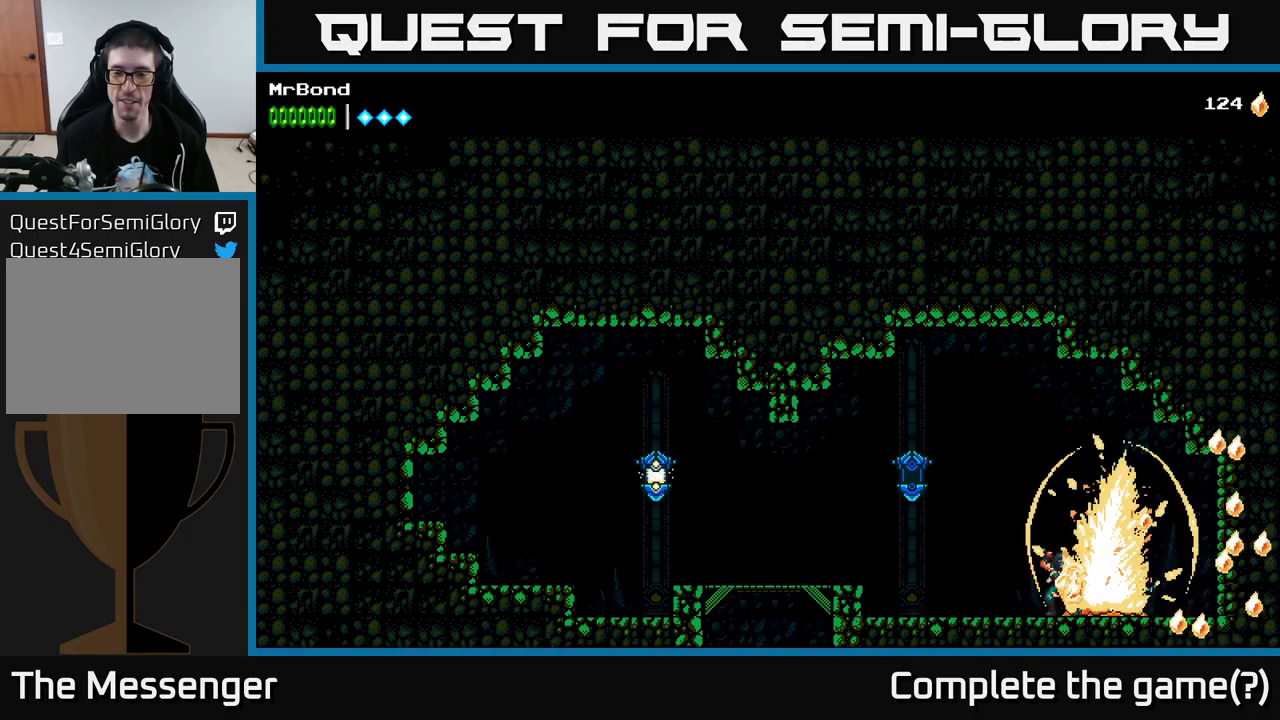
{"buttons": ["X"], "left_stick": "center", "right_stick": "center", "events": [[117, "X", "up"], [217, "X", "down"], [384, "X", "up"], [500, "X", "down"]]}
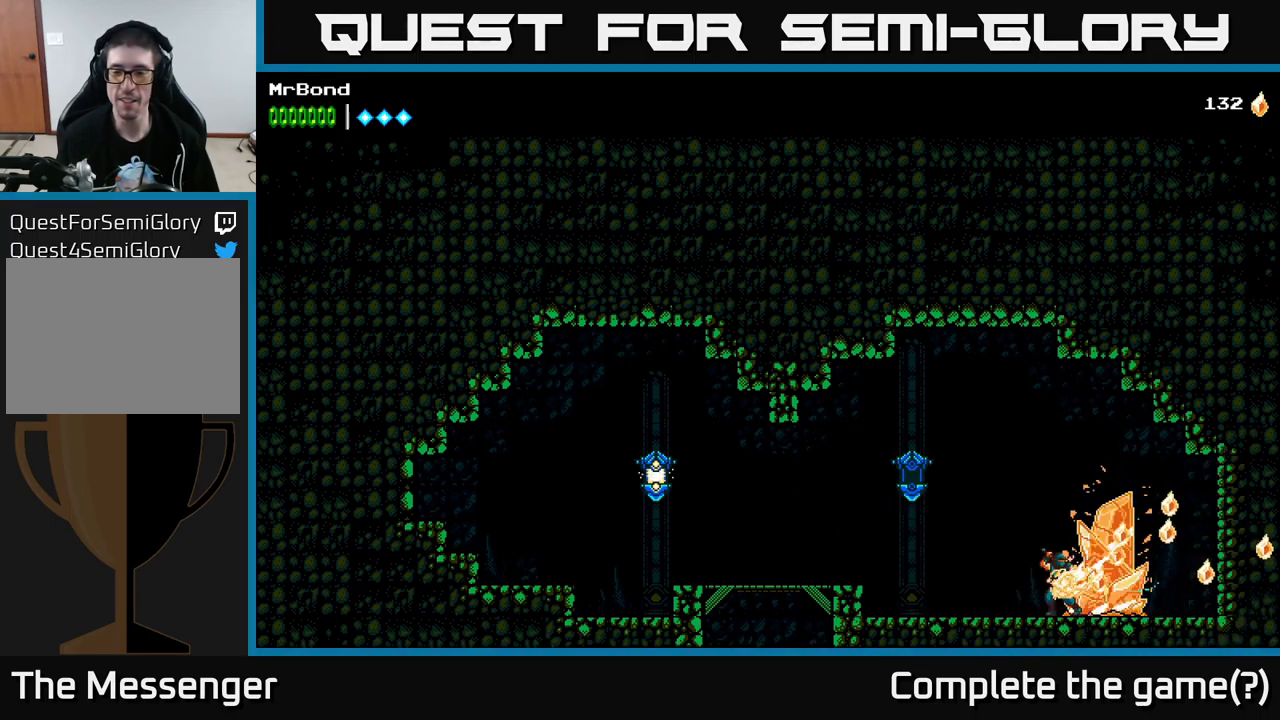
{"buttons": [], "left_stick": "center", "right_stick": "center", "events": [[184, "X", "up"], [267, "X", "down"], [417, "X", "up"]]}
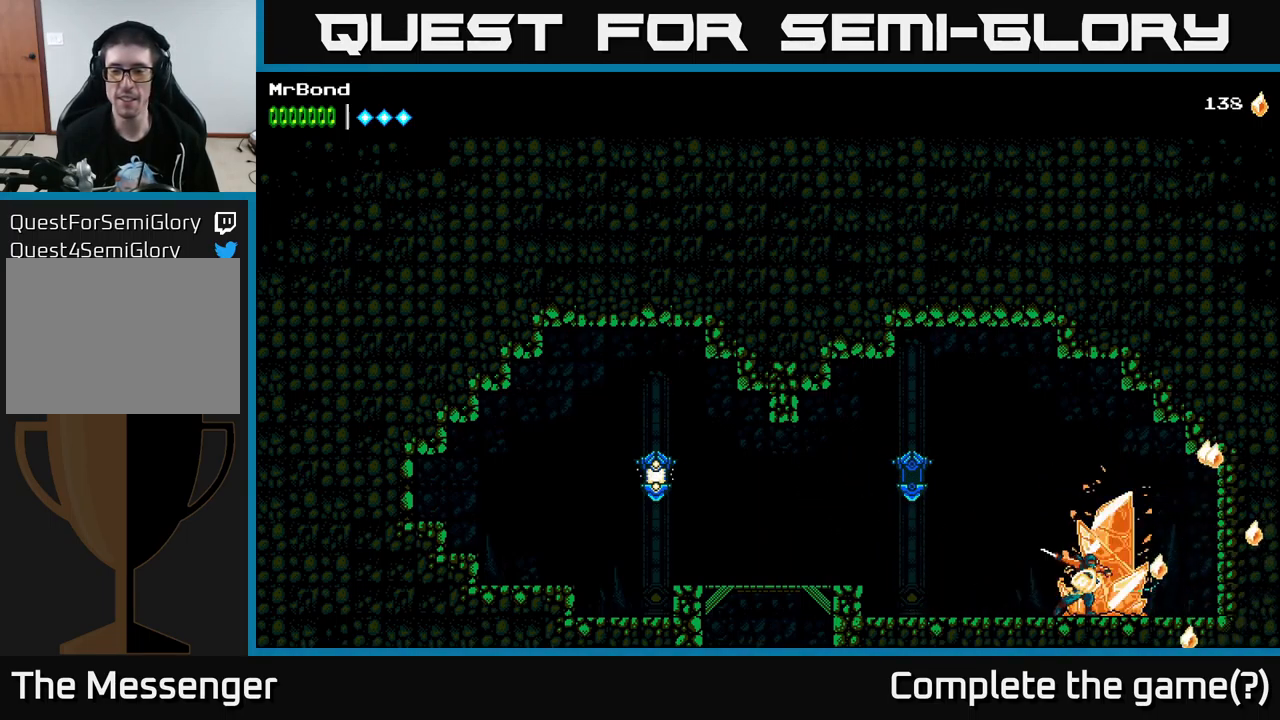
{"buttons": [], "left_stick": "center", "right_stick": "center", "events": [[50, "X", "down"], [200, "X", "up"], [267, "X", "down"], [484, "X", "up"]]}
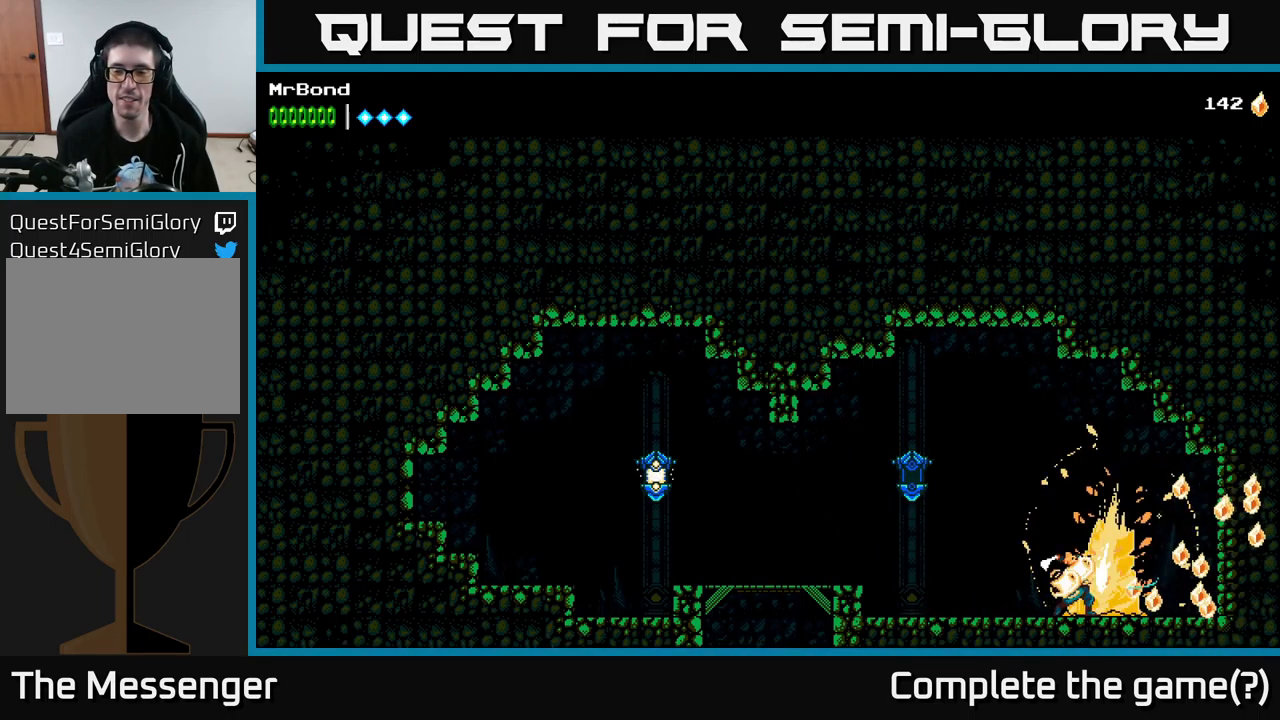
{"buttons": [], "left_stick": "center", "right_stick": "center", "events": [[50, "X", "down"], [217, "X", "up"], [300, "X", "down"], [484, "X", "up"]]}
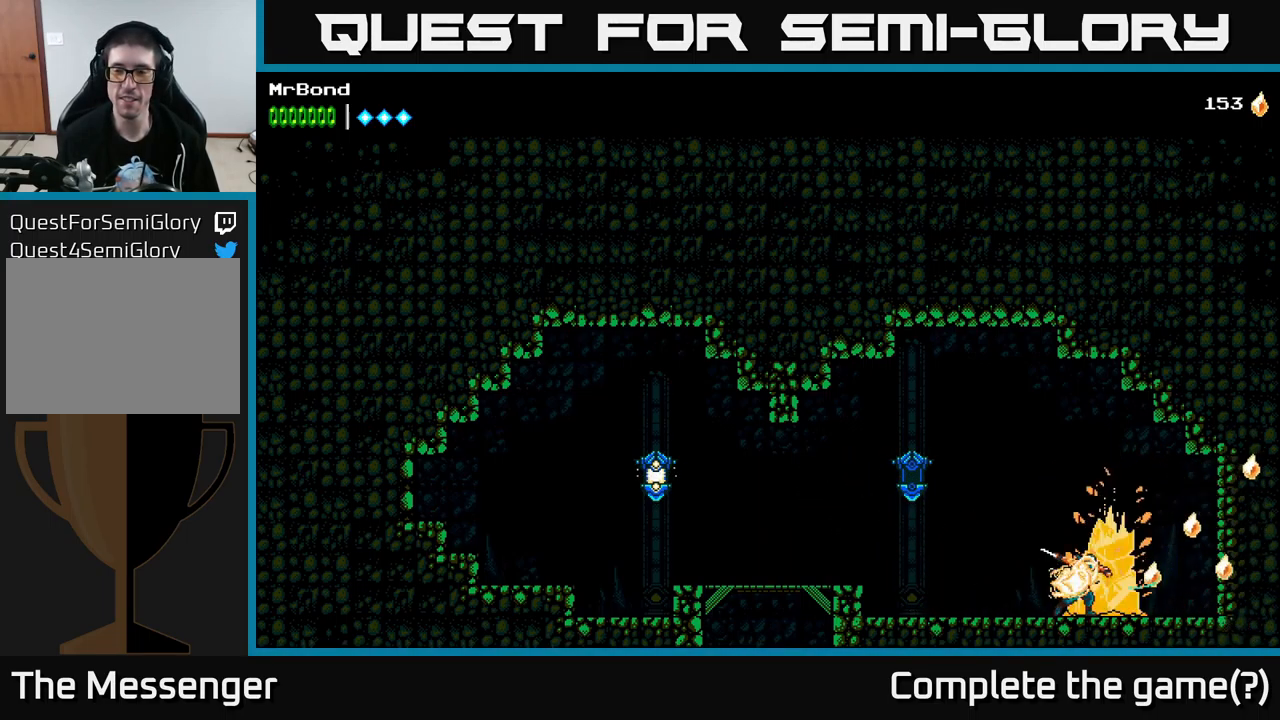
{"buttons": [], "left_stick": "center", "right_stick": "center", "events": [[67, "X", "down"], [250, "X", "up"], [350, "X", "down"], [500, "X", "up"]]}
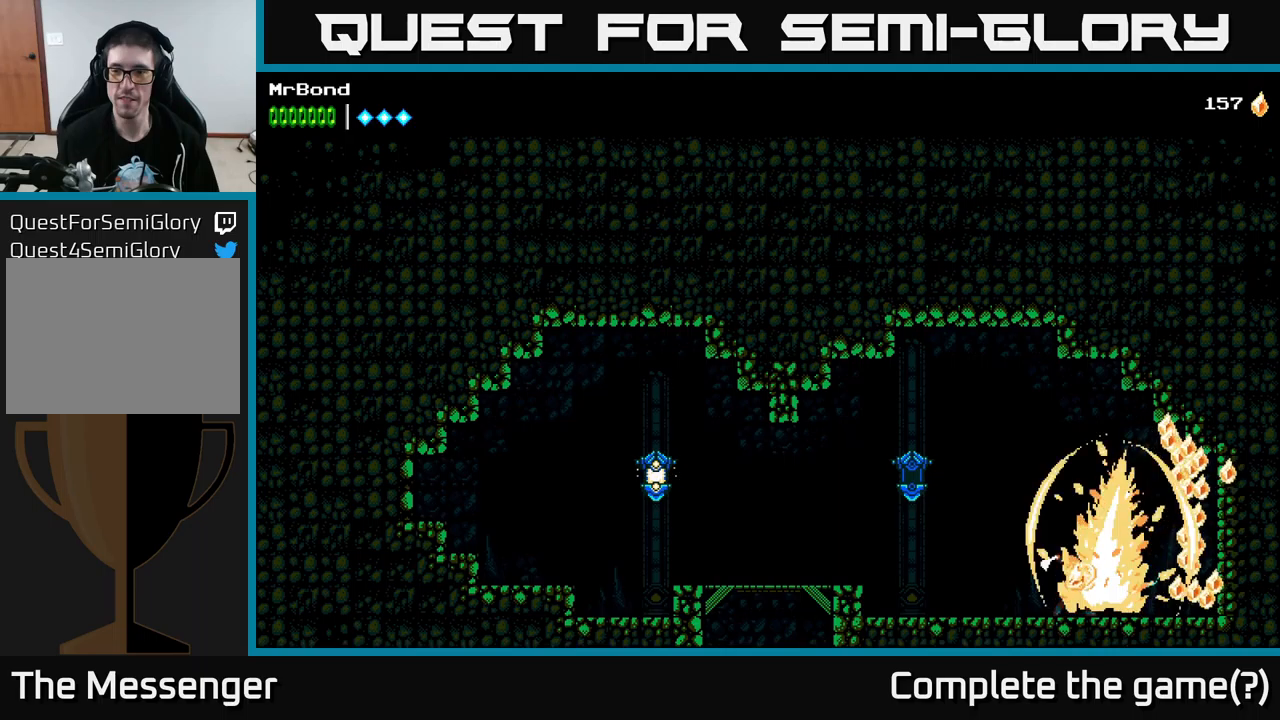
{"buttons": ["DPAD_LEFT"], "left_stick": "center", "right_stick": "center", "events": [[100, "X", "down"], [250, "X", "up"], [333, "DPAD_LEFT", "down"]]}
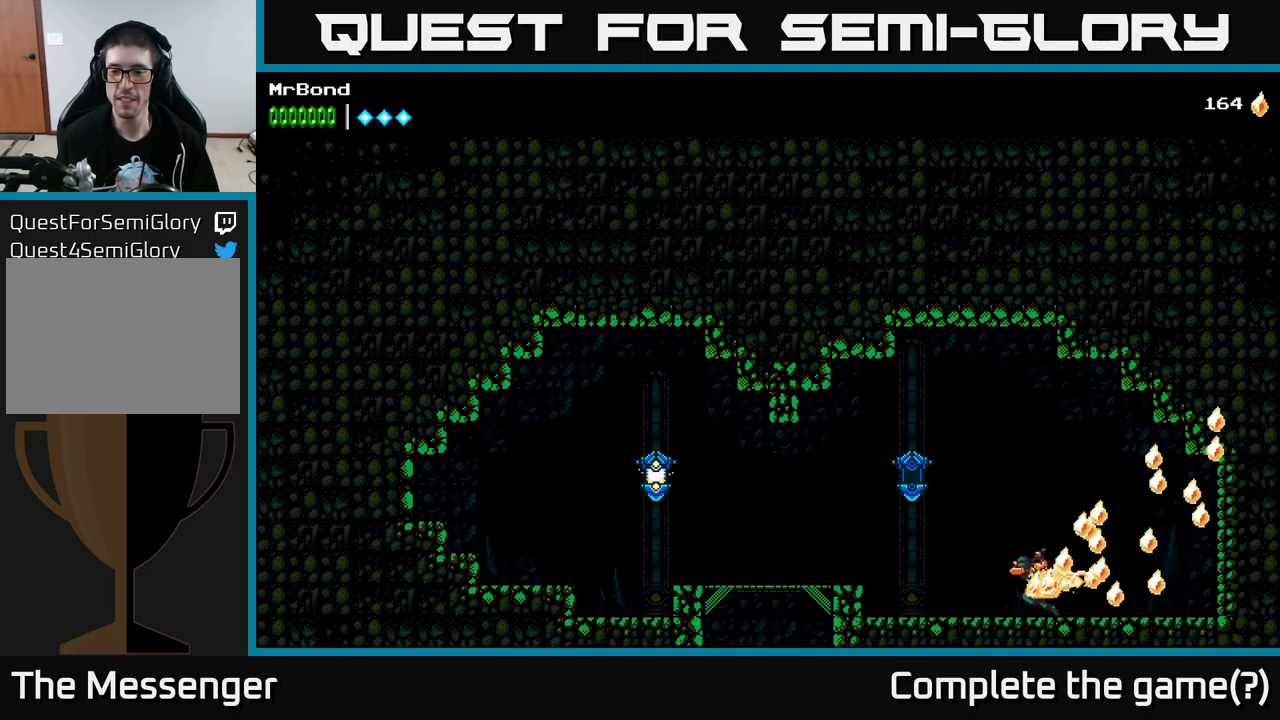
{"buttons": ["DPAD_LEFT"], "left_stick": "center", "right_stick": "center", "events": []}
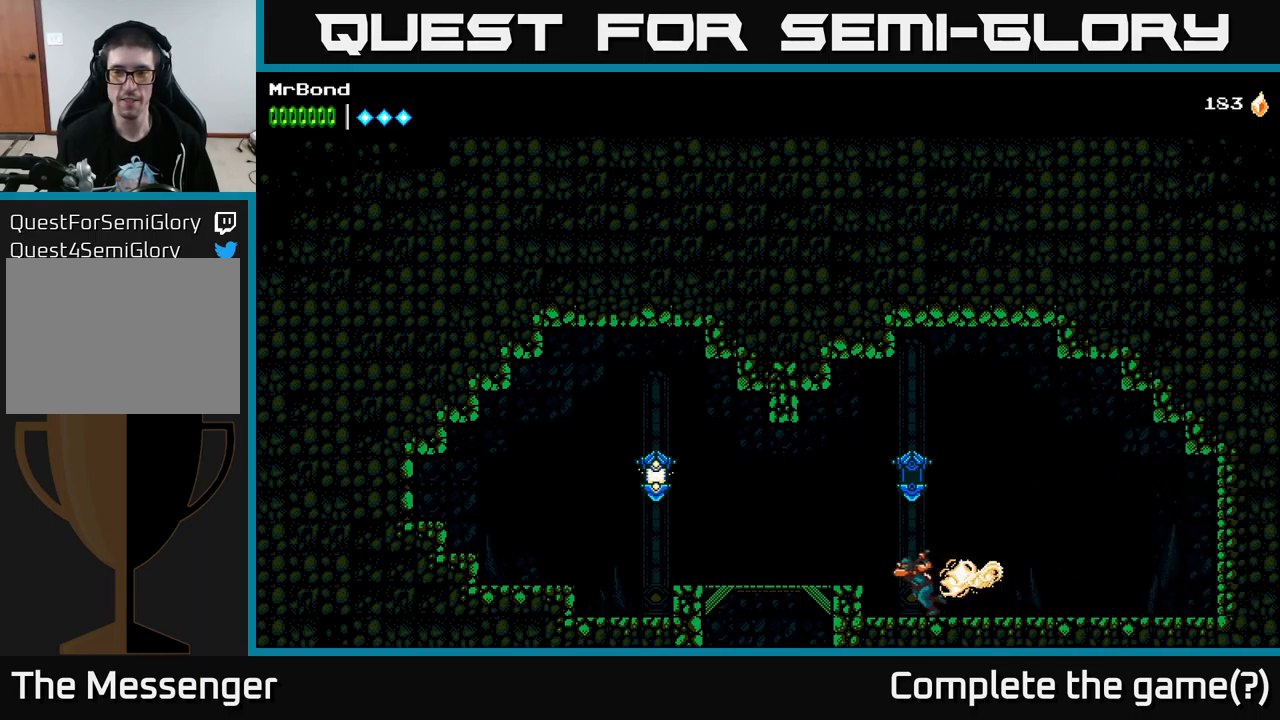
{"buttons": ["A", "DPAD_LEFT"], "left_stick": "center", "right_stick": "center", "events": [[50, "A", "down"]]}
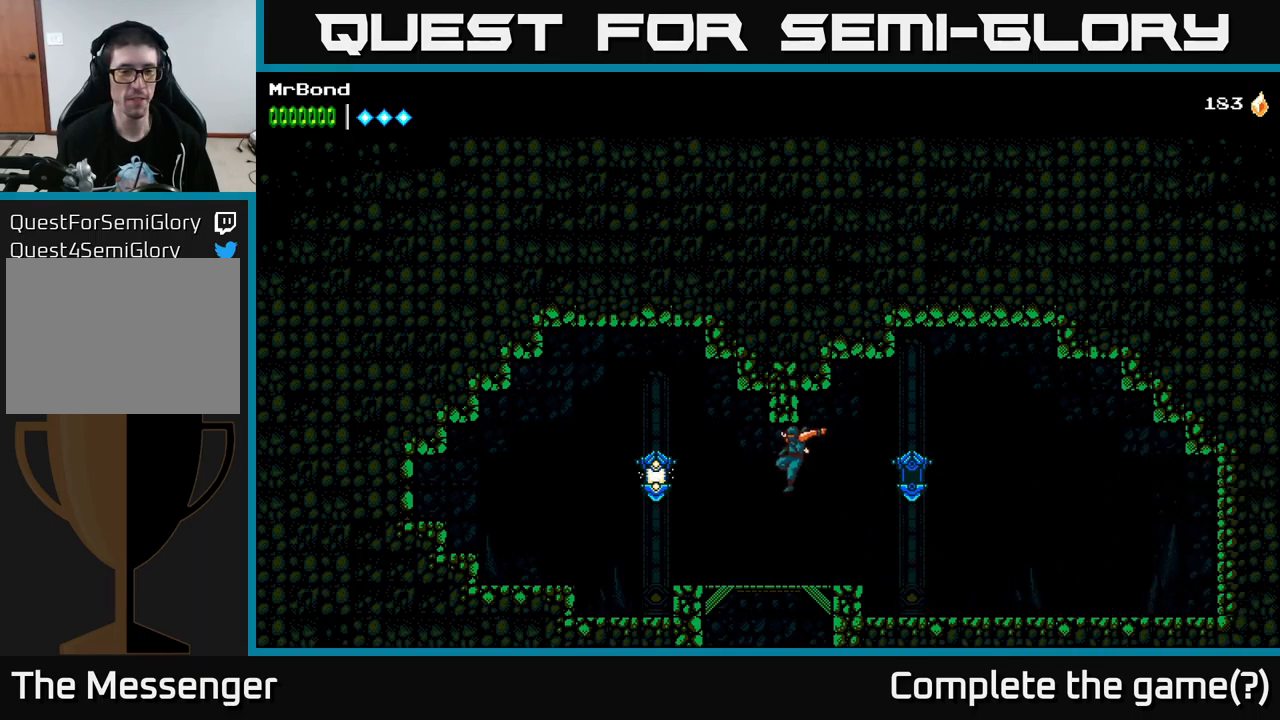
{"buttons": ["A", "DPAD_LEFT"], "left_stick": "center", "right_stick": "center", "events": [[116, "X", "down"], [183, "A", "up"], [300, "X", "up"], [400, "A", "down"]]}
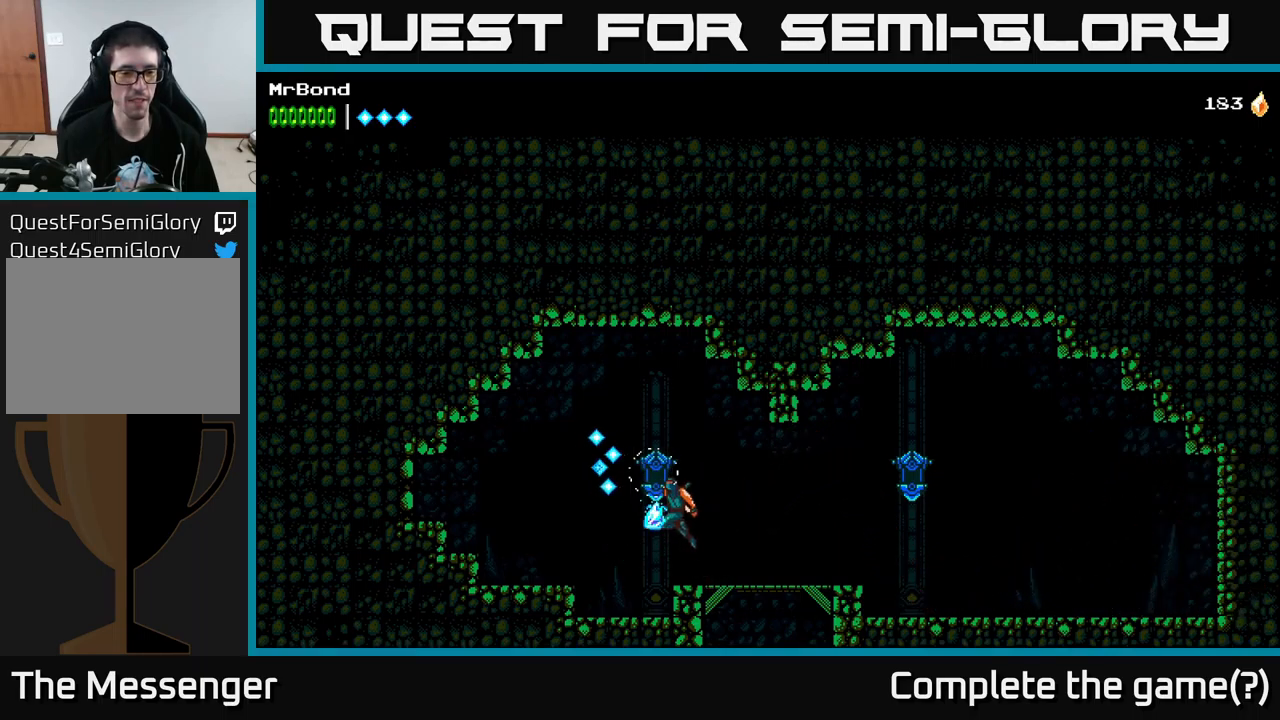
{"buttons": ["DPAD_RIGHT"], "left_stick": "center", "right_stick": "center", "events": [[333, "DPAD_LEFT", "up"], [350, "DPAD_RIGHT", "down"], [383, "A", "up"]]}
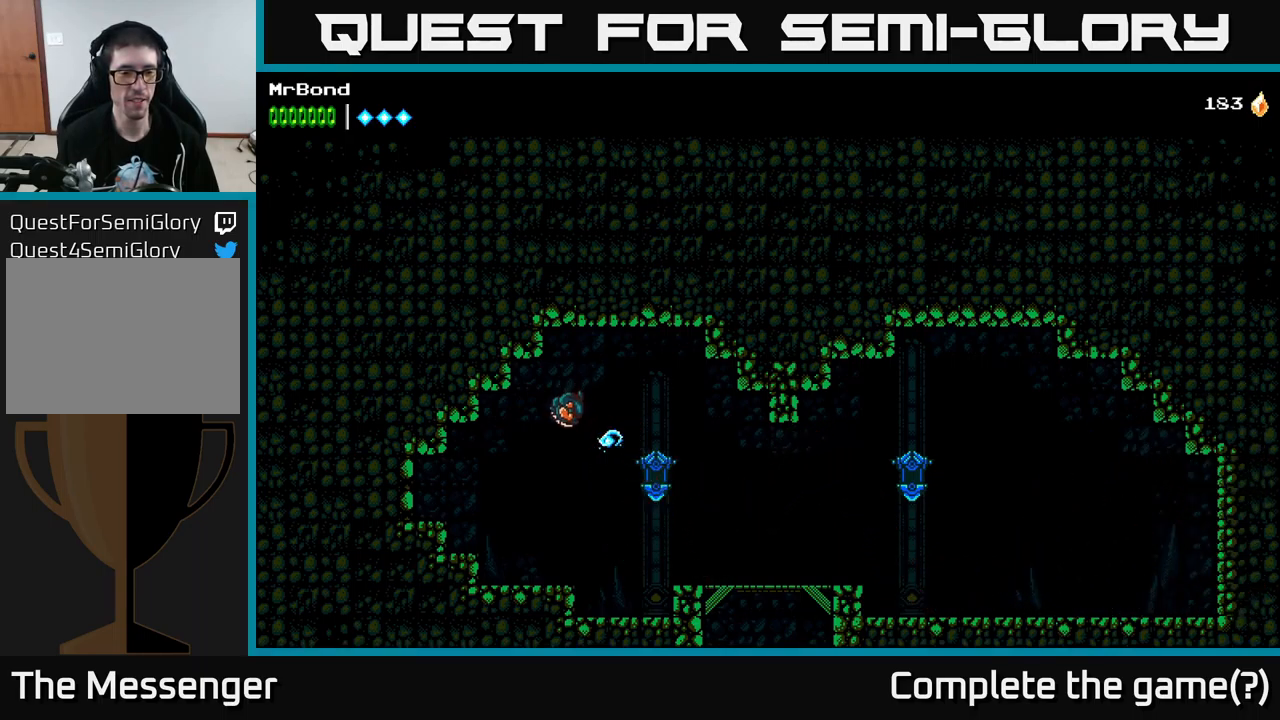
{"buttons": ["A", "DPAD_RIGHT"], "left_stick": "center", "right_stick": "center", "events": [[450, "A", "down"]]}